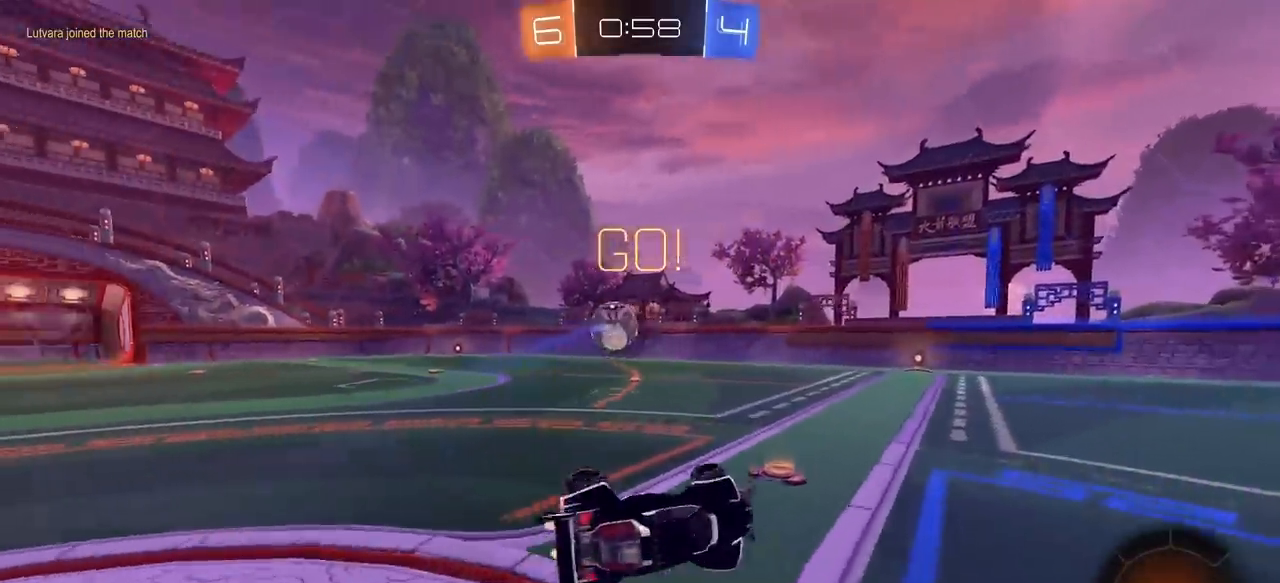
Gameplay with keyboard and mouse; each line is a JSON object with the keys and mouse buttons held at the frame after it. "events" lists presses ("down") and releases ("up") of "1", "2", "3", "4", "5", "a", "alt", "c", "caps_lock", "ctrl", "d", "e", "f", "g", "q", "r", "s", "shift", "space", "t", "tab", "v", "w", "x", "z", "mouse_left", "mouse_wheel" and "mouse_right" between this image and that frame as [ms after this image, input, new state], when the widget could be followed in between. "mouse_left", "mouse_wheel", "mouse_right" = the "left", "wheel", "right" buttons of the "mouse" list. No other keys are recorded. "wheel" means that the mouse wheel is clicked or scrolled. "mouse_move" is the direction in which the mouse moves at that frame (one of eight, or "still"), when it could be read.
{"keys": ["w"], "mouse": [], "mouse_move": "still", "events": [[117, "q", "up"], [317, "a", "up"]]}
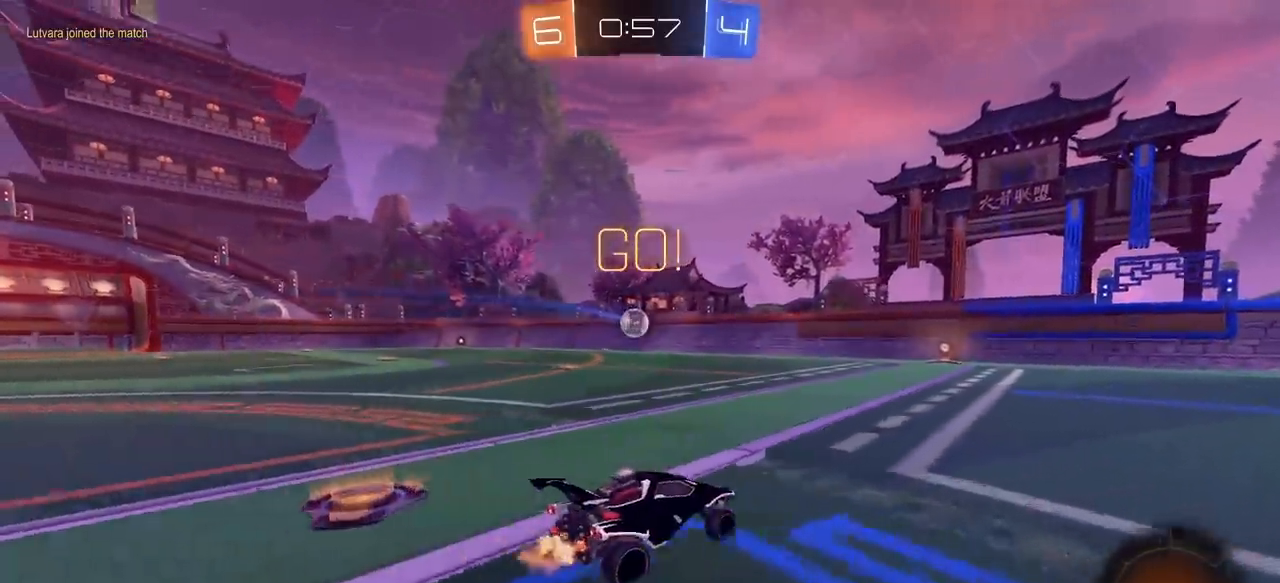
{"keys": ["w"], "mouse": [], "mouse_move": "still", "events": []}
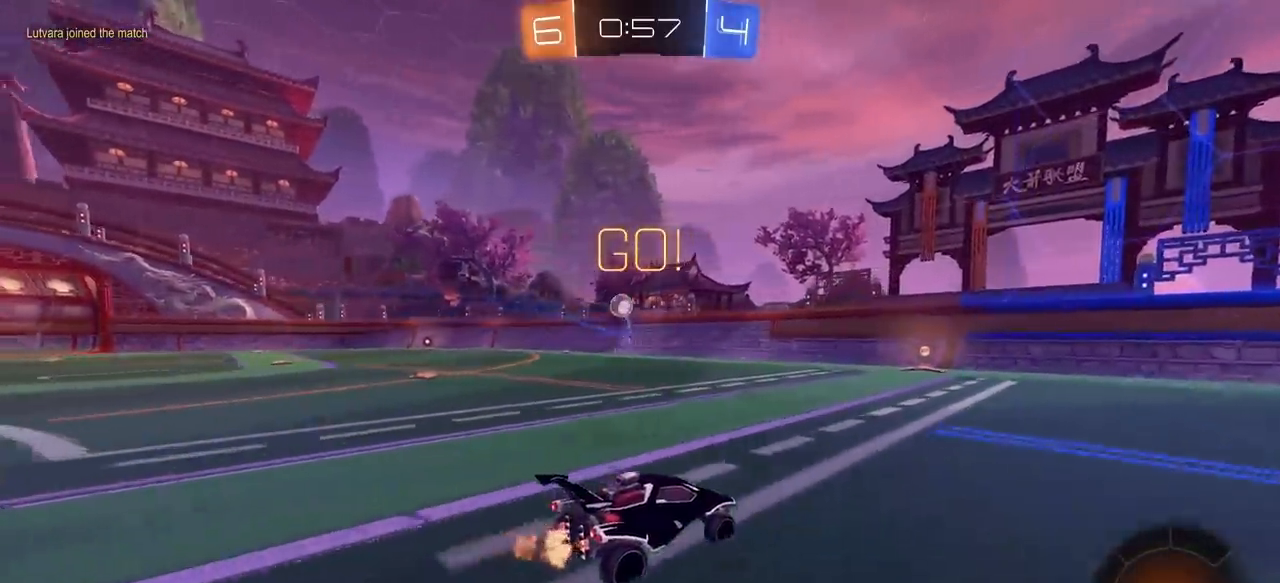
{"keys": ["w"], "mouse": [], "mouse_move": "still", "events": []}
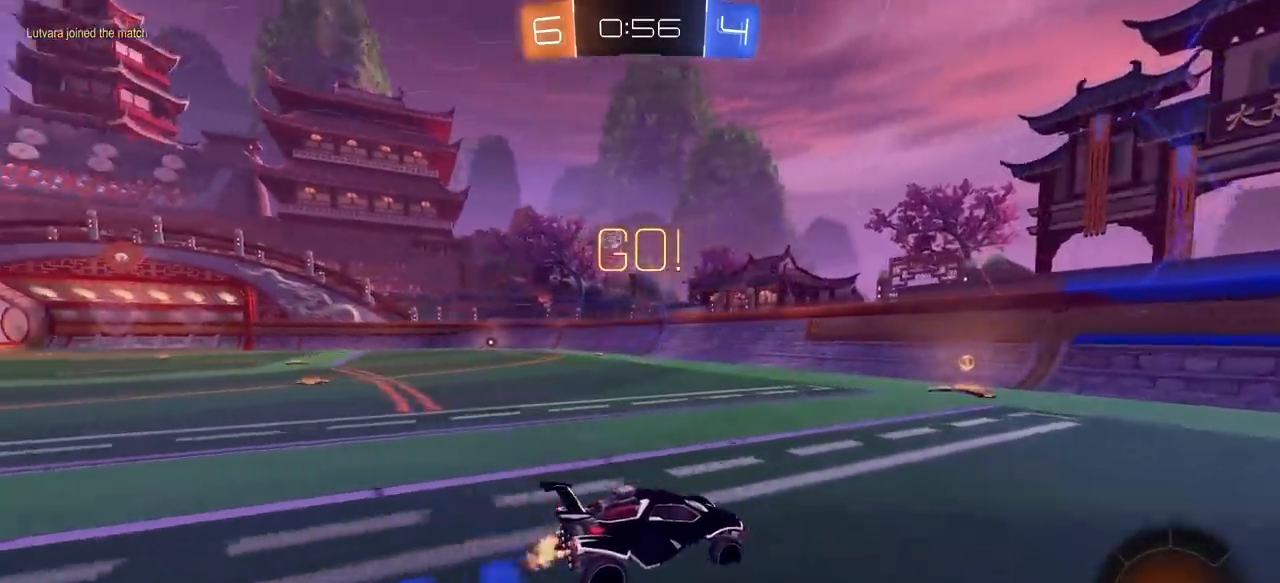
{"keys": ["a", "w"], "mouse": [], "mouse_move": "still", "events": [[317, "a", "down"], [317, "e", "down"], [400, "e", "up"]]}
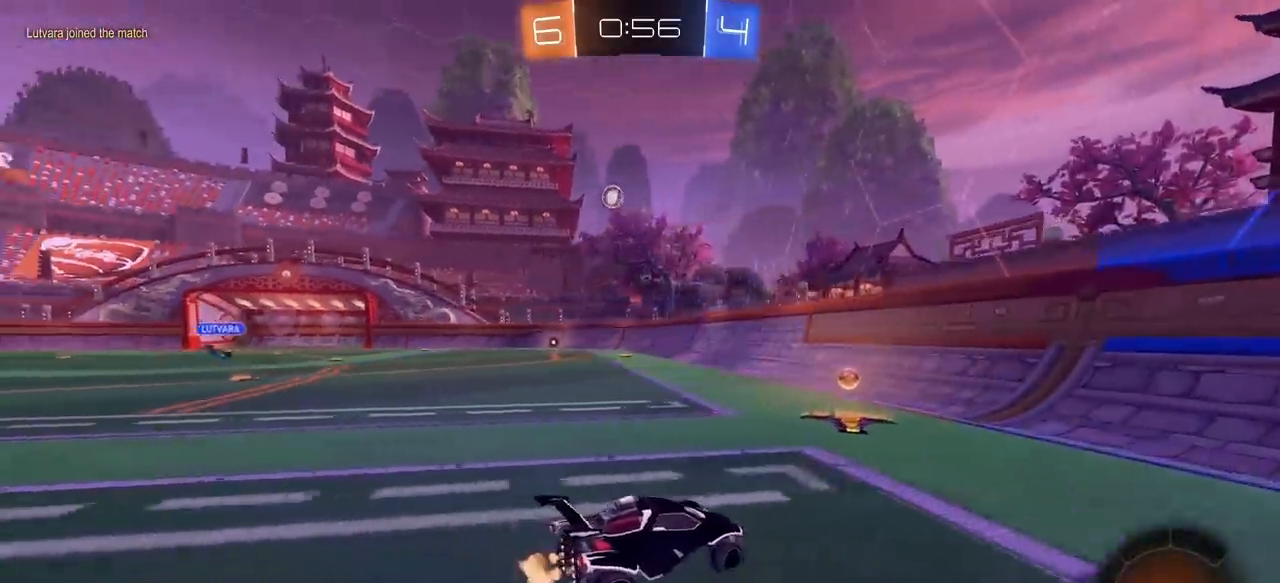
{"keys": ["a", "q", "s"], "mouse": ["left"], "mouse_move": "still", "events": [[50, "mouse_left", "down"], [150, "mouse_right", "down"], [183, "a", "up"], [183, "w", "up"], [283, "q", "down"], [283, "s", "down"], [417, "mouse_right", "up"], [467, "a", "down"]]}
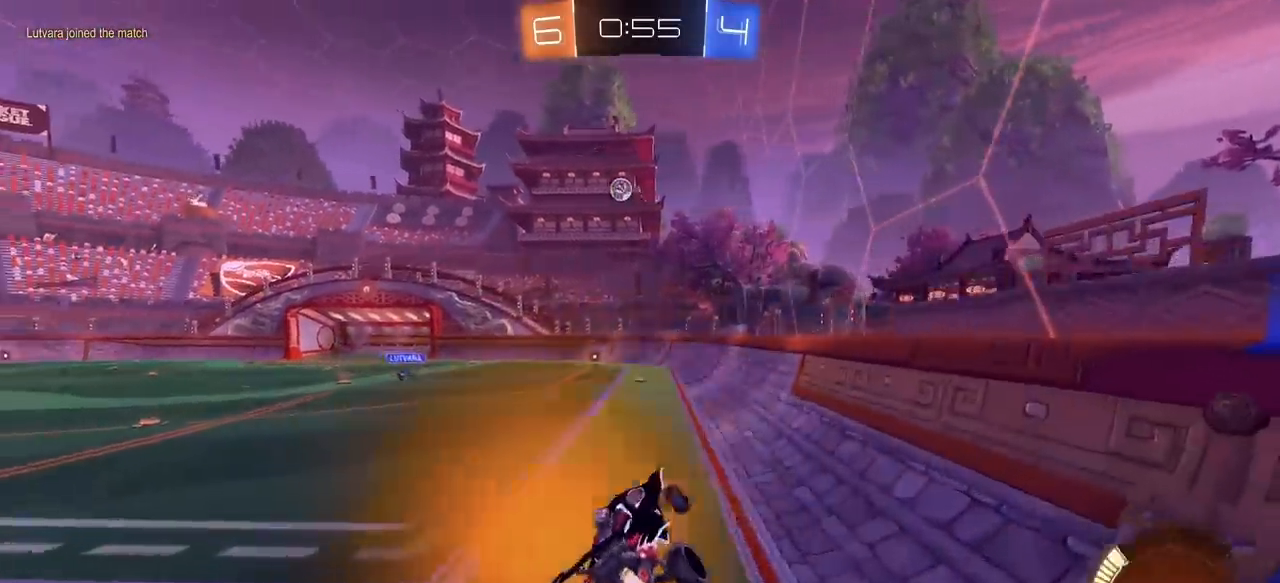
{"keys": ["q", "w"], "mouse": ["left", "right"], "mouse_move": "still", "events": [[67, "mouse_left", "up"], [67, "s", "up"], [117, "a", "up"], [117, "q", "up"], [200, "w", "down"], [250, "e", "down"], [300, "mouse_left", "down"], [350, "mouse_right", "down"], [383, "mouse_right", "up"], [433, "e", "up"], [433, "q", "down"], [483, "mouse_right", "down"]]}
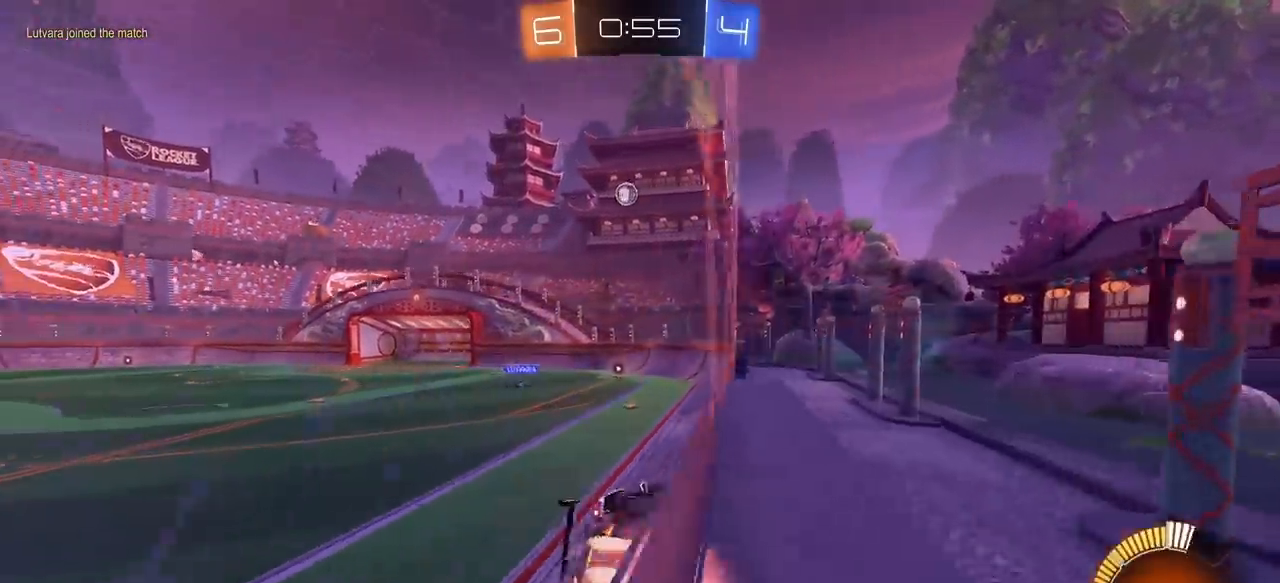
{"keys": ["s"], "mouse": [], "mouse_move": "still", "events": [[33, "mouse_right", "up"], [133, "mouse_right", "down"], [217, "mouse_left", "up"], [217, "mouse_right", "up"], [217, "w", "up"], [317, "s", "down"], [400, "q", "up"]]}
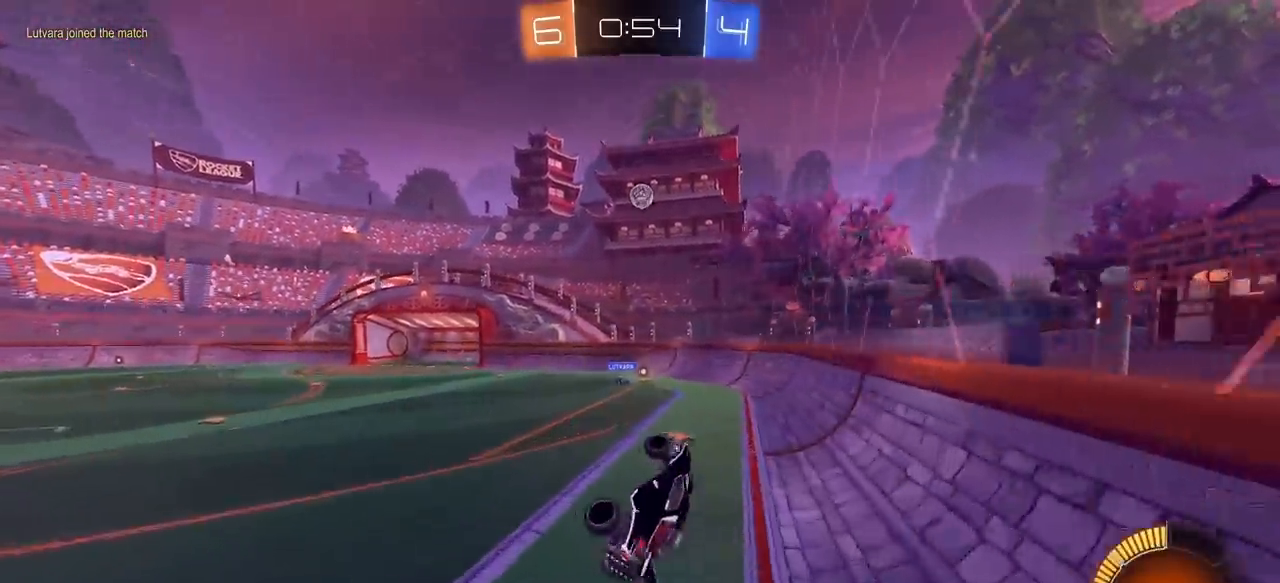
{"keys": [], "mouse": [], "mouse_move": "still", "events": [[100, "a", "down"], [183, "e", "down"], [383, "a", "up"], [383, "e", "up"], [417, "s", "up"]]}
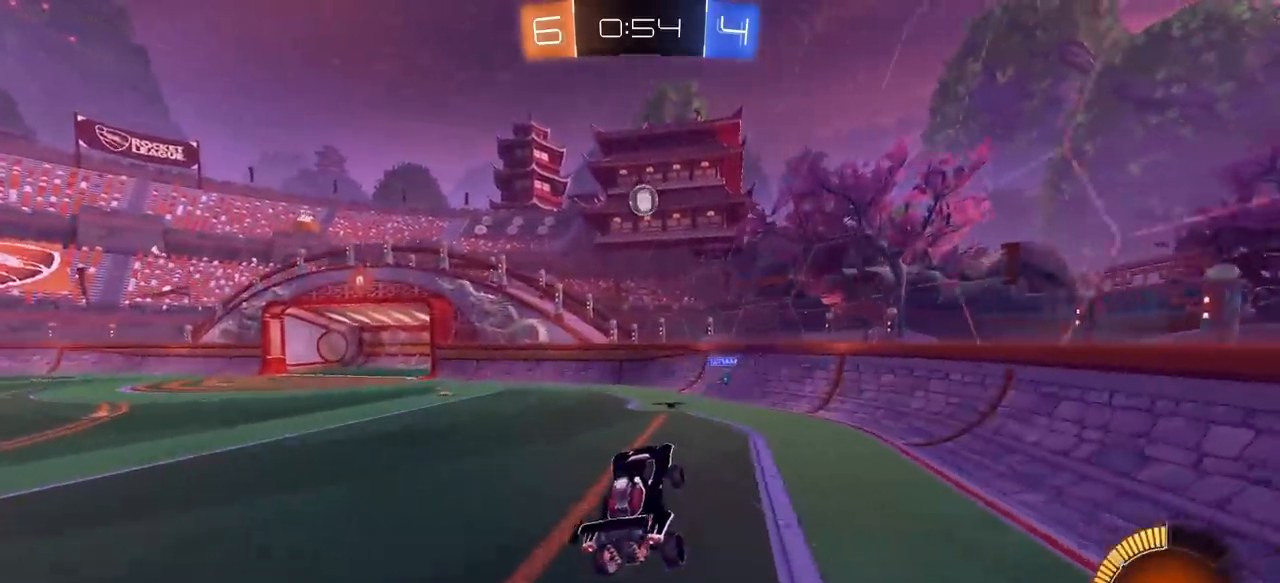
{"keys": ["d", "w"], "mouse": [], "mouse_move": "still", "events": [[17, "e", "down"], [117, "e", "up"], [200, "d", "down"], [483, "w", "down"]]}
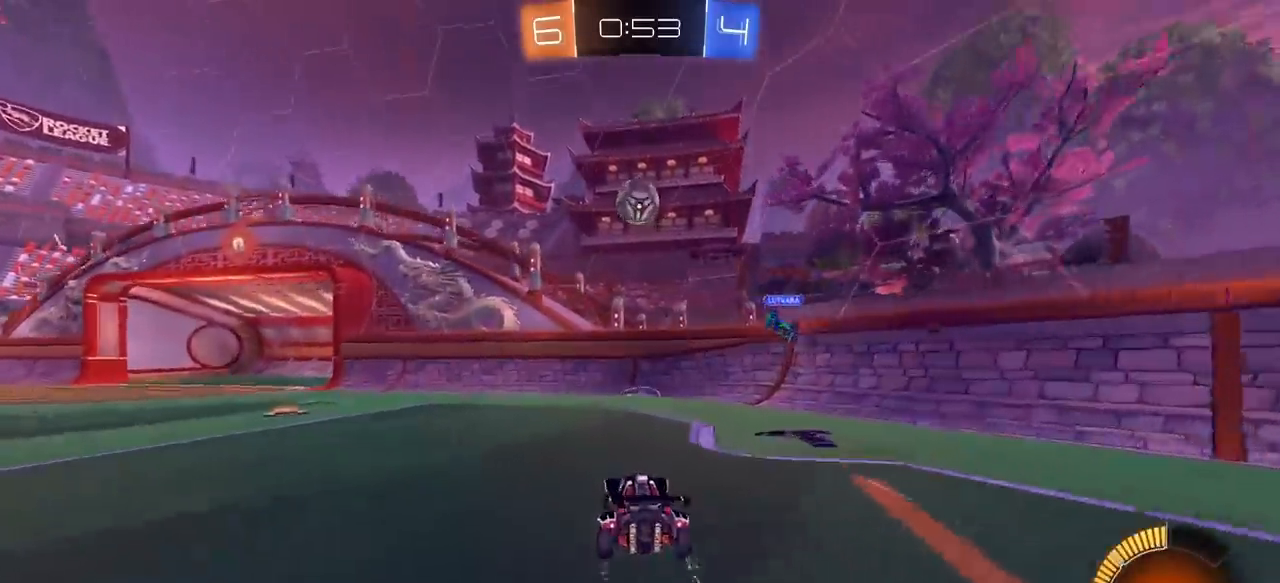
{"keys": ["a", "w"], "mouse": [], "mouse_move": "still", "events": [[33, "mouse_left", "down"], [167, "a", "down"], [167, "d", "up"], [217, "mouse_left", "up"], [217, "space", "down"], [267, "e", "down"], [367, "space", "up"], [500, "e", "up"]]}
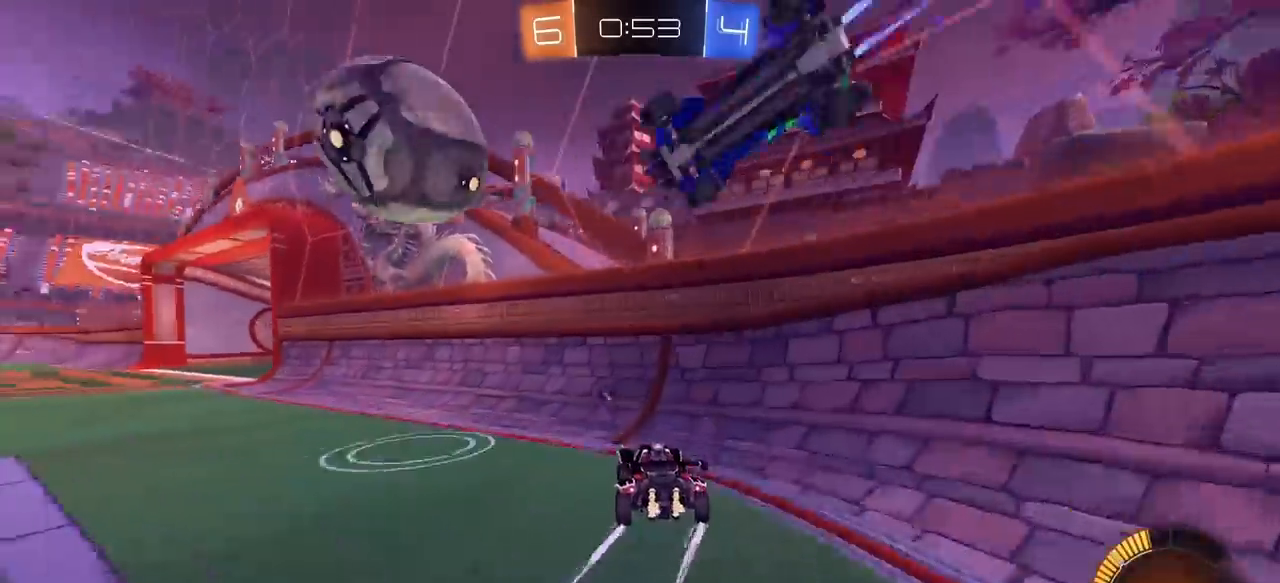
{"keys": ["w"], "mouse": ["left"], "mouse_move": "still", "events": [[100, "space", "down"], [233, "space", "up"], [283, "a", "up"], [333, "mouse_left", "down"]]}
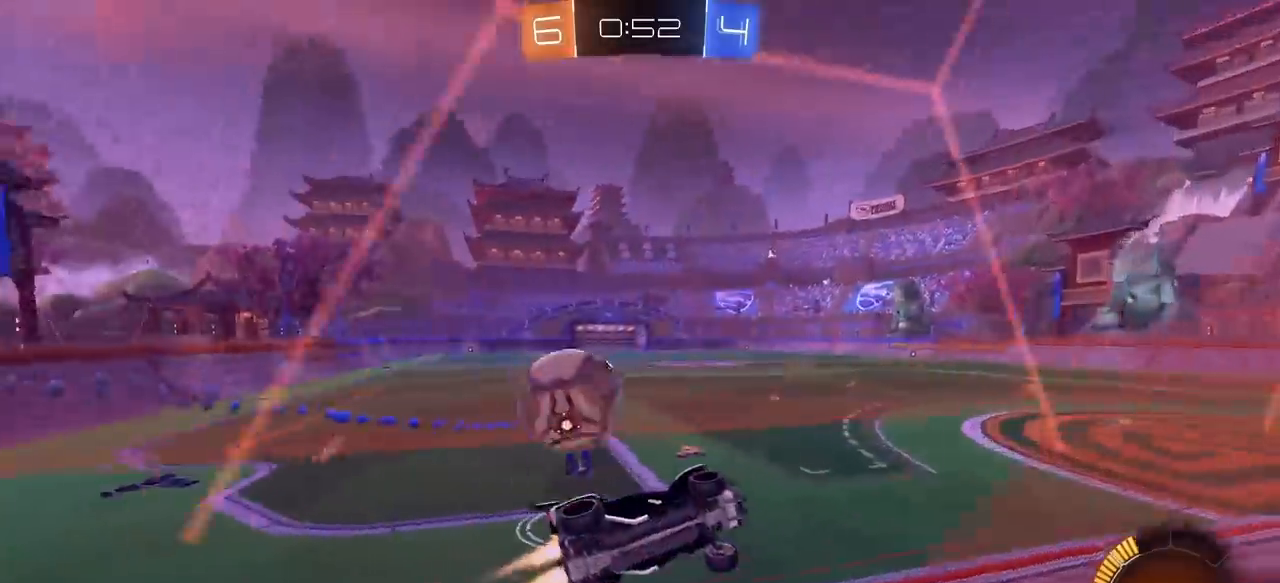
{"keys": ["a", "e", "w"], "mouse": [], "mouse_move": "still", "events": [[117, "mouse_left", "up"], [117, "w", "up"], [150, "a", "down"], [200, "s", "down"], [400, "s", "up"], [483, "e", "down"], [483, "w", "down"]]}
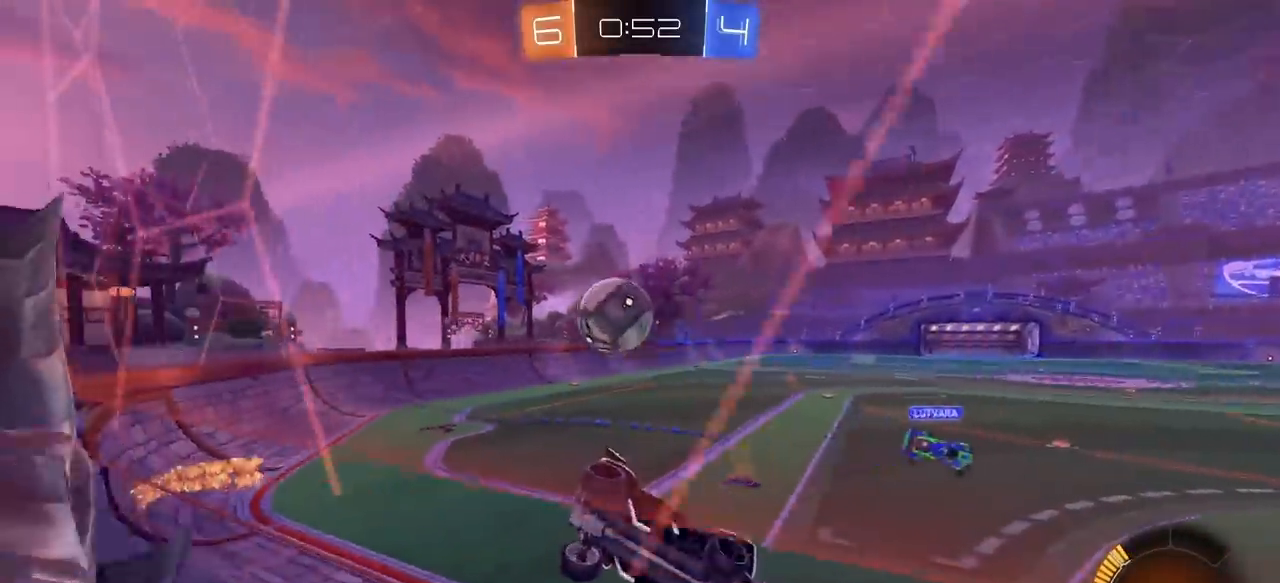
{"keys": ["a", "w"], "mouse": ["left"], "mouse_move": "still", "events": [[83, "e", "up"], [400, "mouse_left", "down"]]}
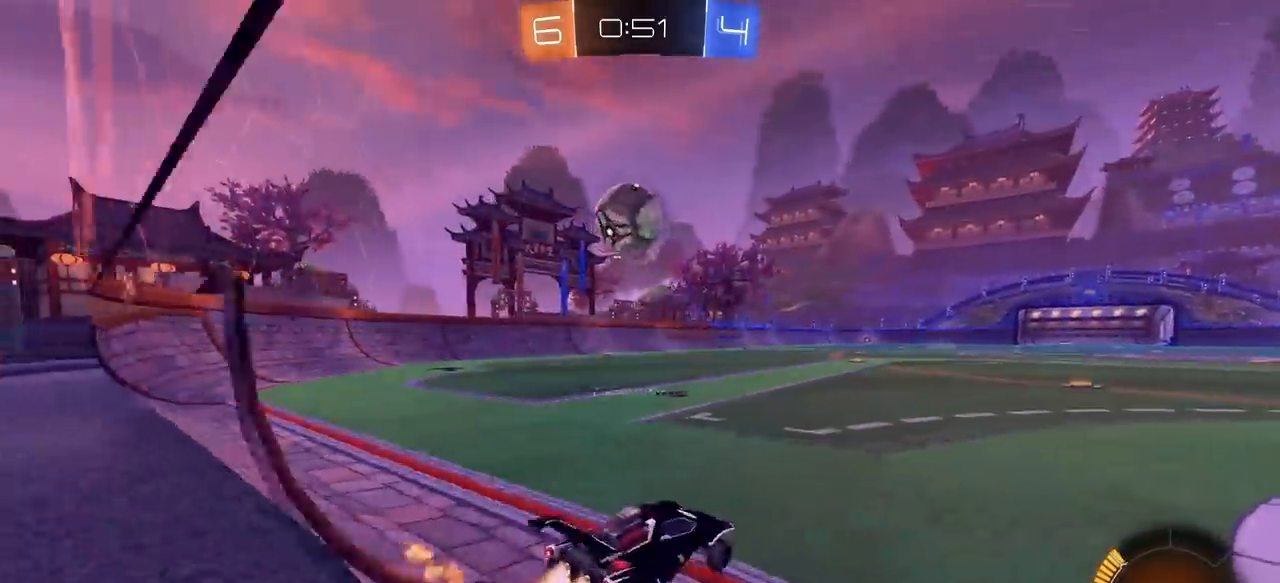
{"keys": ["w"], "mouse": [], "mouse_move": "still", "events": [[233, "mouse_left", "up"], [283, "a", "up"]]}
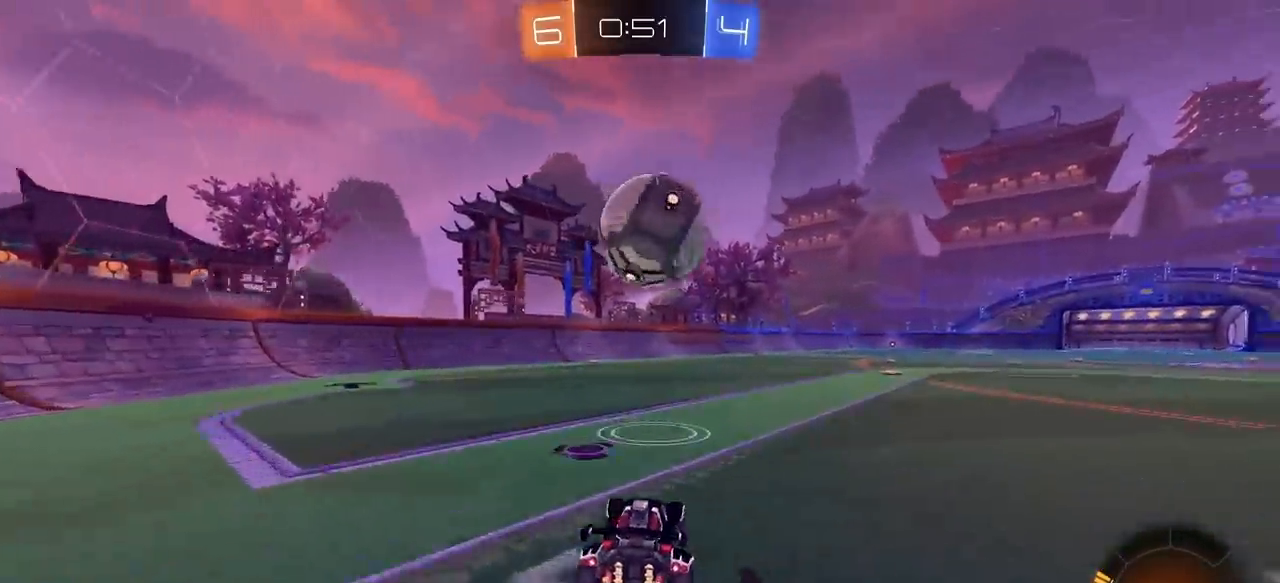
{"keys": ["d"], "mouse": [], "mouse_move": "still", "events": [[17, "d", "down"], [17, "space", "down"], [150, "d", "up"], [150, "space", "up"], [150, "w", "up"], [250, "d", "down"]]}
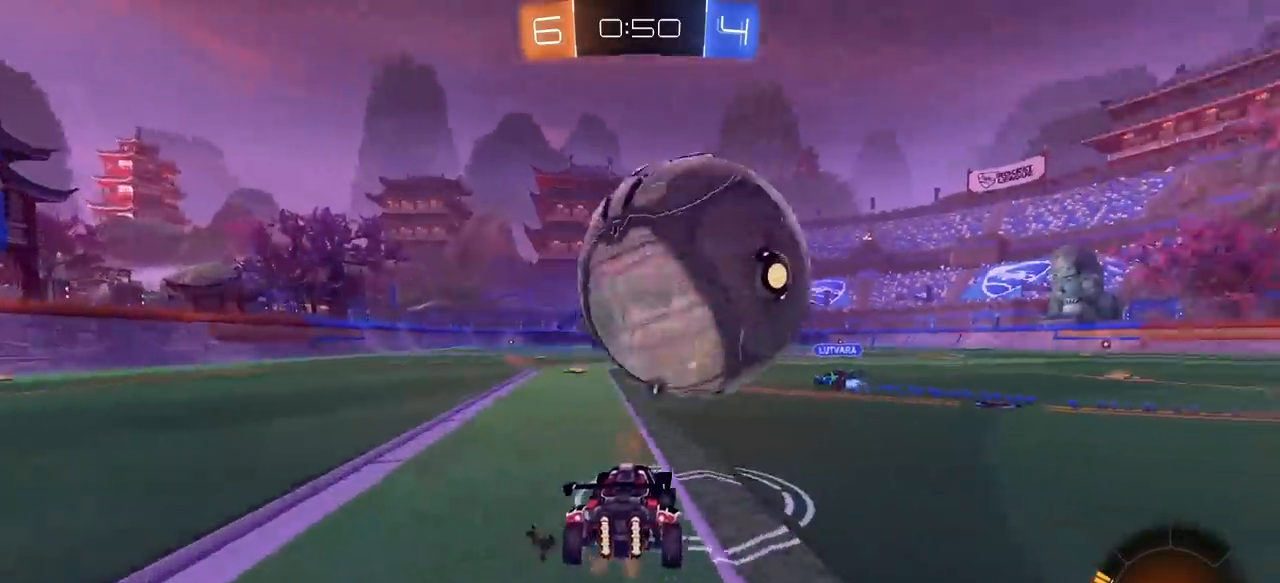
{"keys": ["s"], "mouse": [], "mouse_move": "still", "events": [[117, "d", "up"], [117, "mouse_right", "down"], [167, "mouse_left", "down"], [267, "a", "down"], [350, "s", "down"], [400, "mouse_right", "up"], [450, "mouse_left", "up"], [500, "a", "up"]]}
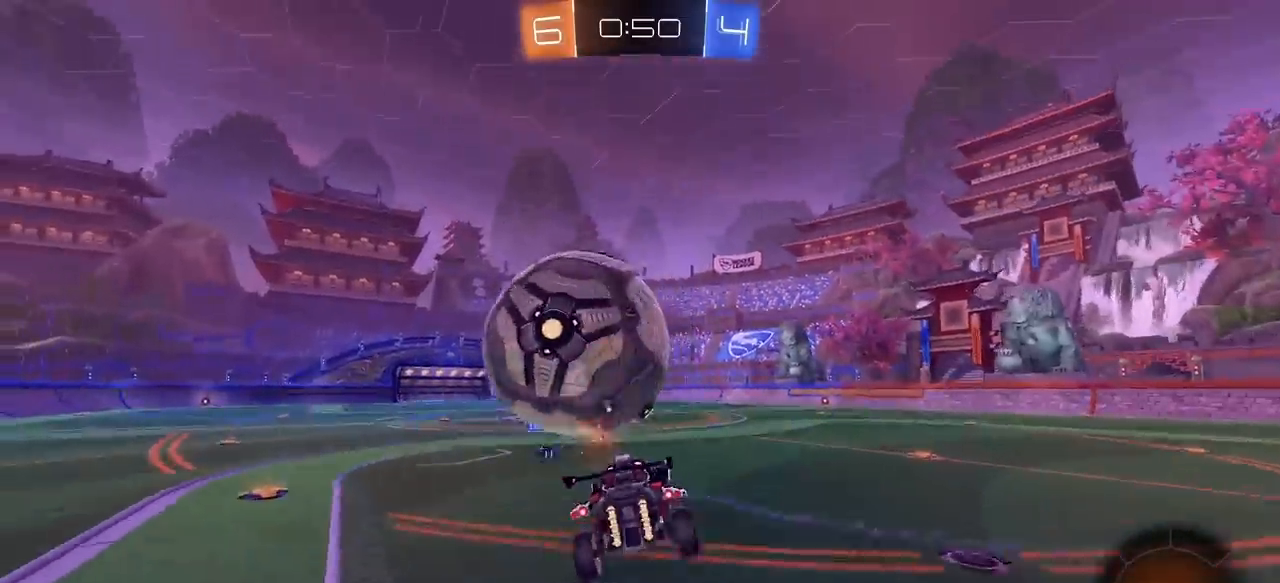
{"keys": ["q", "w"], "mouse": ["left", "right"], "mouse_move": "still", "events": [[50, "s", "up"], [133, "d", "down"], [233, "mouse_left", "down"], [233, "w", "down"], [333, "d", "up"], [333, "mouse_left", "up"], [333, "q", "down"], [417, "mouse_left", "down"], [467, "mouse_right", "down"]]}
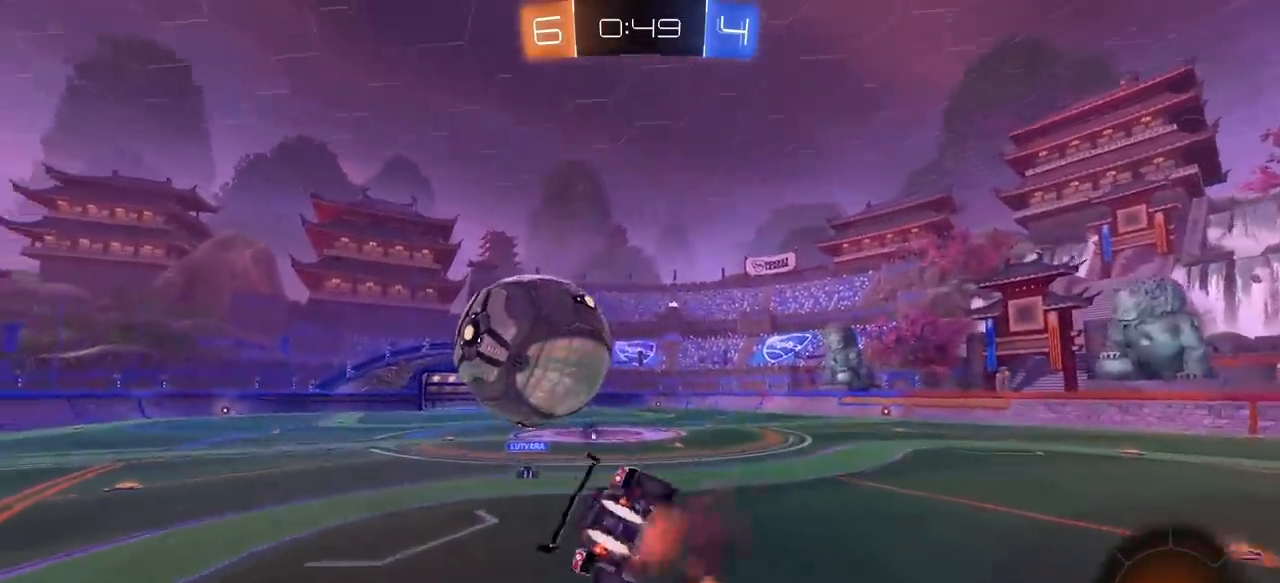
{"keys": ["s"], "mouse": [], "mouse_move": "still", "events": [[67, "s", "down"], [67, "w", "up"], [250, "mouse_right", "up"], [300, "mouse_left", "up"], [300, "q", "up"], [300, "s", "up"], [433, "s", "down"]]}
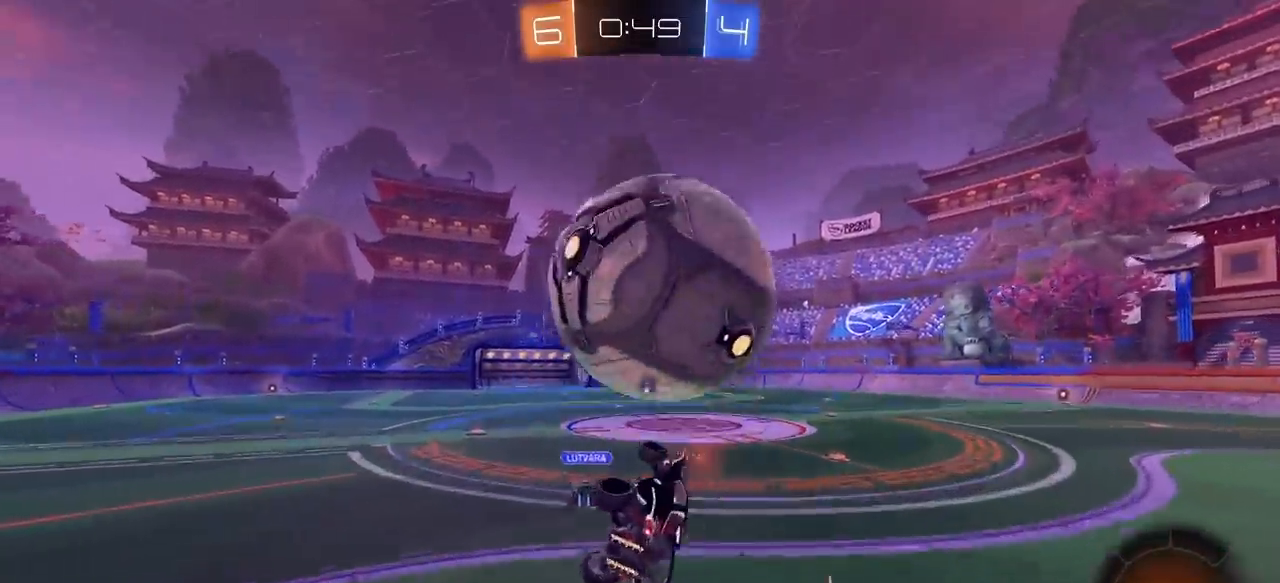
{"keys": [], "mouse": ["left"], "mouse_move": "still", "events": [[317, "mouse_left", "down"], [367, "s", "up"], [417, "e", "down"], [450, "e", "up"]]}
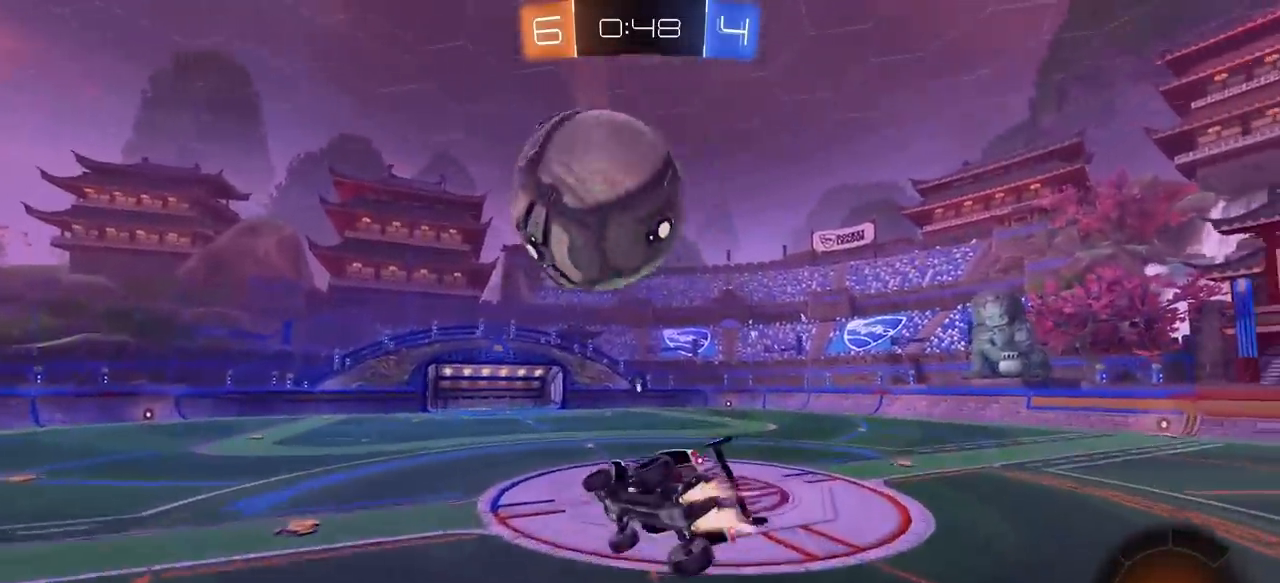
{"keys": ["s"], "mouse": ["left"], "mouse_move": "still", "events": [[50, "q", "down"], [150, "d", "down"], [150, "s", "down"], [233, "q", "up"], [383, "s", "up"], [467, "d", "up"], [467, "s", "down"]]}
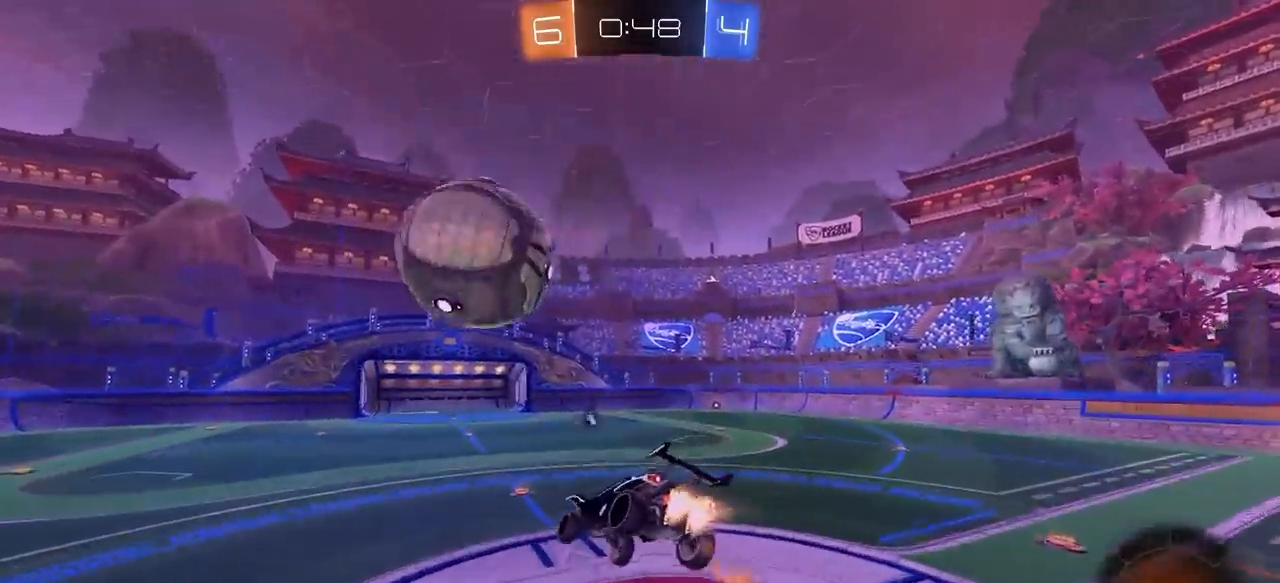
{"keys": ["a", "w"], "mouse": [], "mouse_move": "still", "events": [[117, "a", "down"], [117, "s", "up"], [200, "a", "up"], [250, "mouse_left", "up"], [350, "a", "down"], [483, "w", "down"]]}
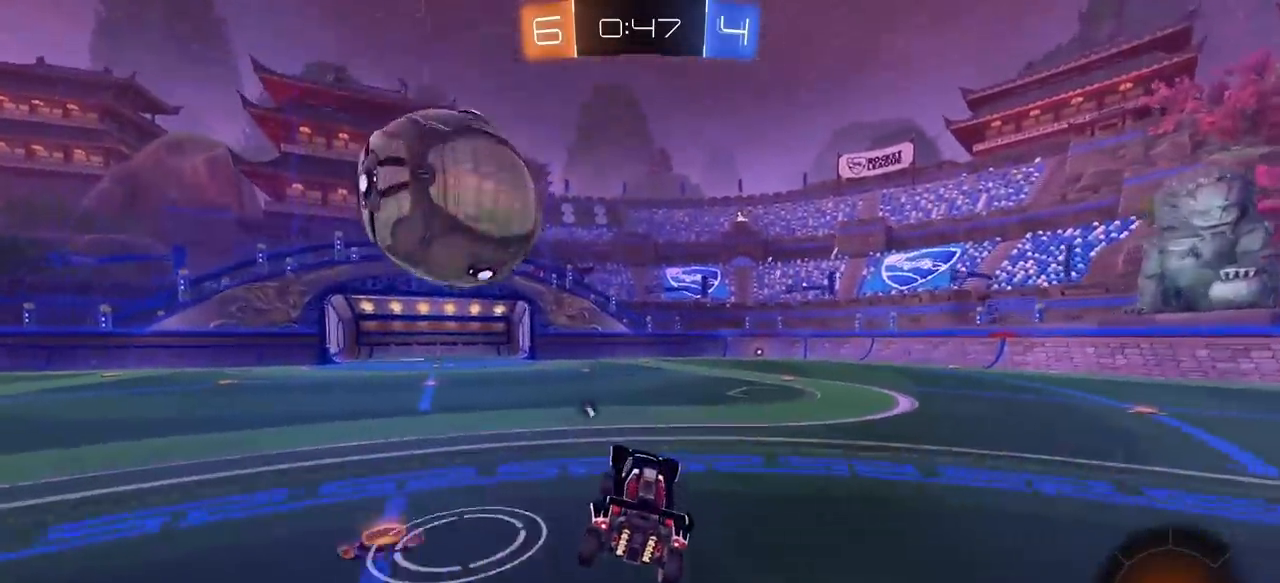
{"keys": ["q", "w"], "mouse": ["left", "right"], "mouse_move": "still", "events": [[117, "a", "up"], [117, "mouse_left", "down"], [167, "a", "down"], [317, "a", "up"], [400, "mouse_right", "down"], [500, "q", "down"]]}
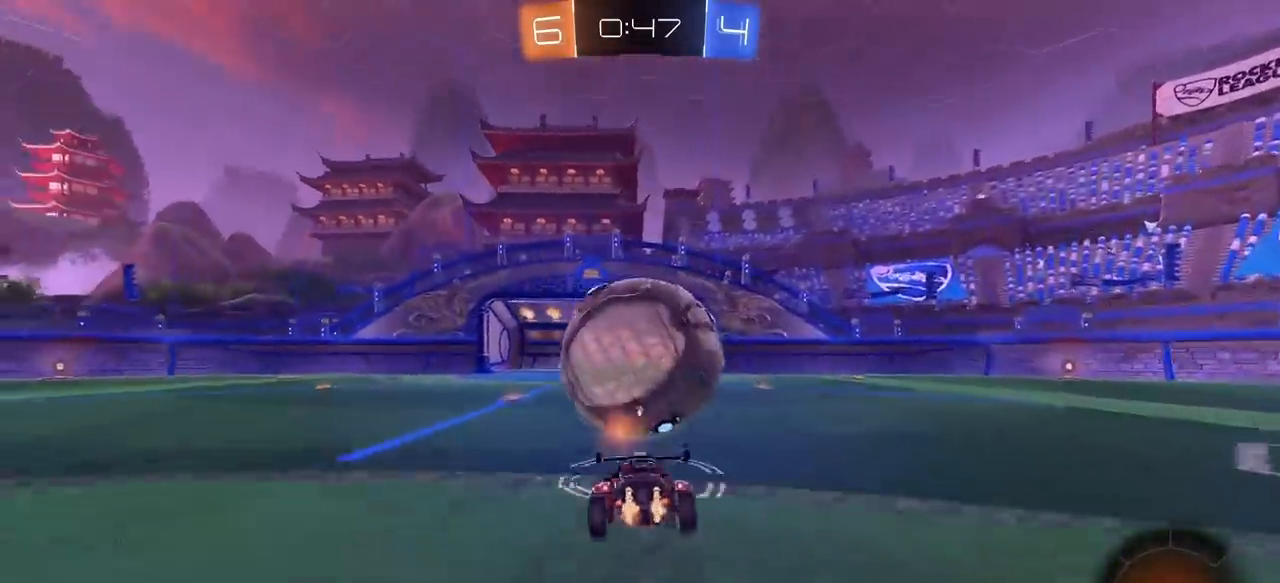
{"keys": [], "mouse": [], "mouse_move": "still", "events": [[50, "mouse_left", "up"], [50, "mouse_right", "up"], [183, "q", "up"], [183, "w", "up"]]}
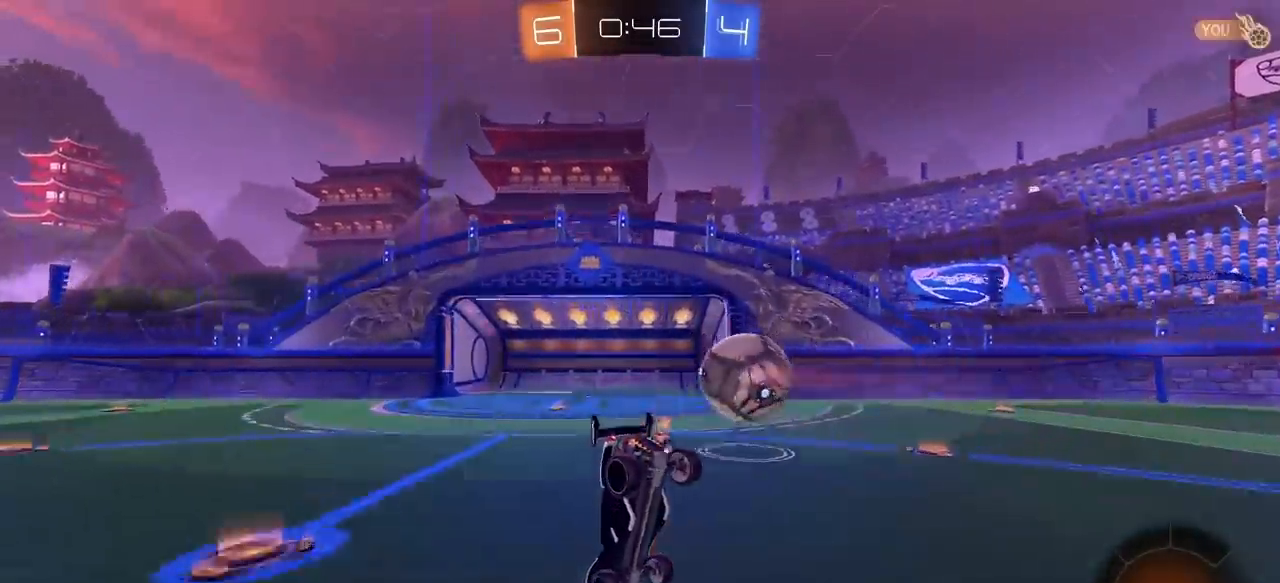
{"keys": [], "mouse": [], "mouse_move": "still", "events": [[117, "space", "down"], [300, "space", "up"]]}
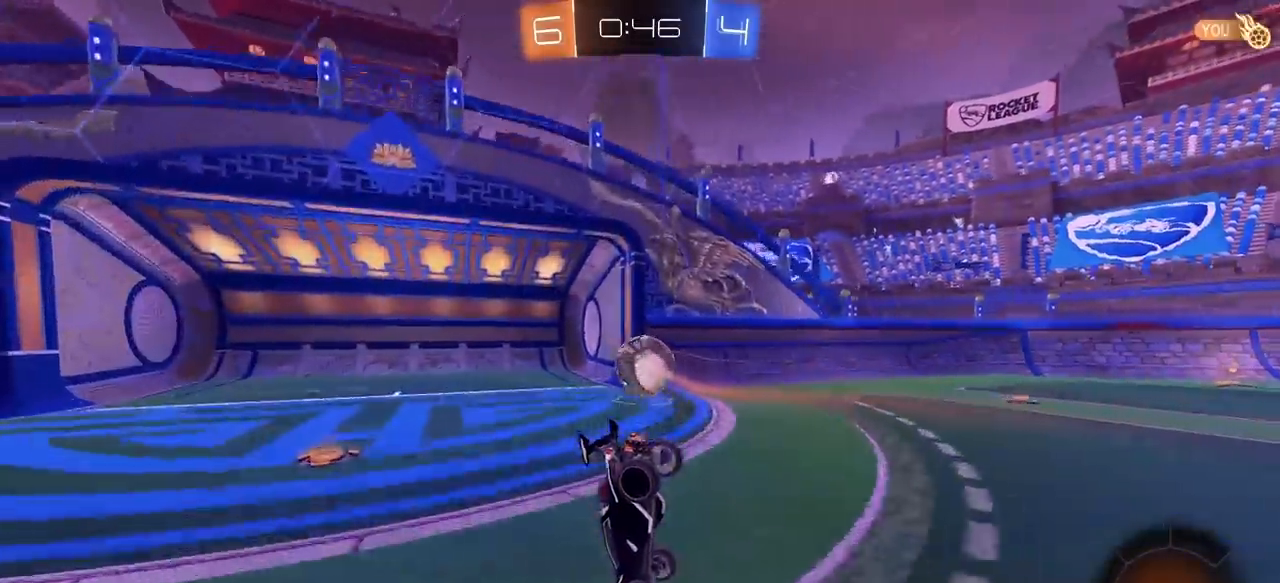
{"keys": [], "mouse": [], "mouse_move": "still", "events": []}
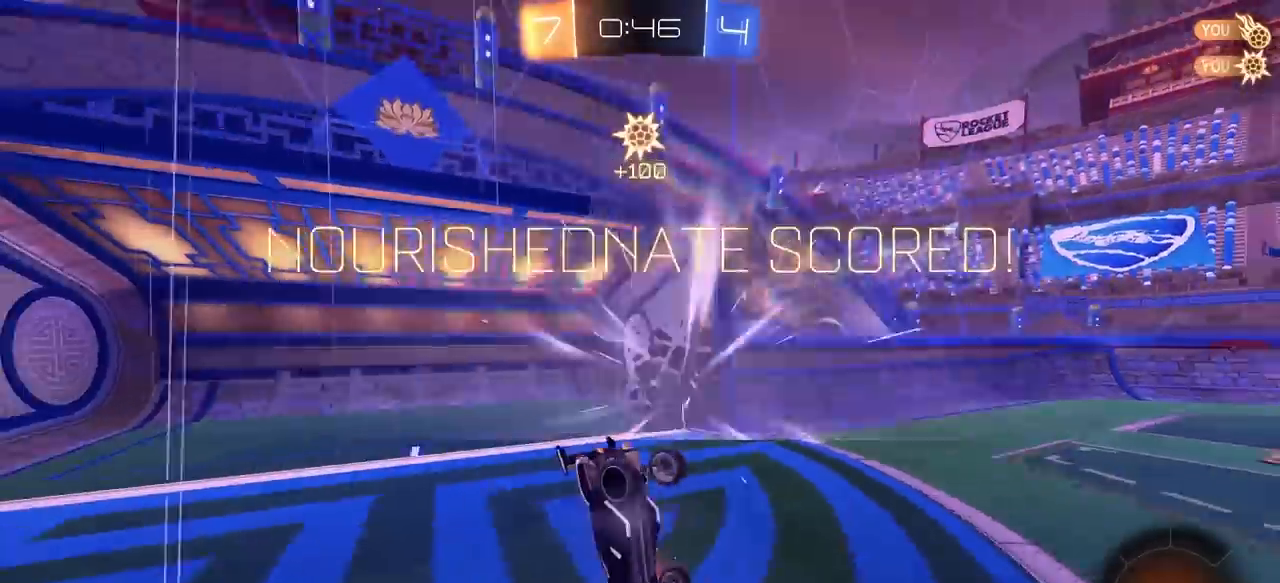
{"keys": ["a", "e", "w"], "mouse": [], "mouse_move": "still", "events": [[183, "space", "down"], [233, "e", "down"], [333, "w", "down"], [367, "a", "down"], [467, "space", "up"]]}
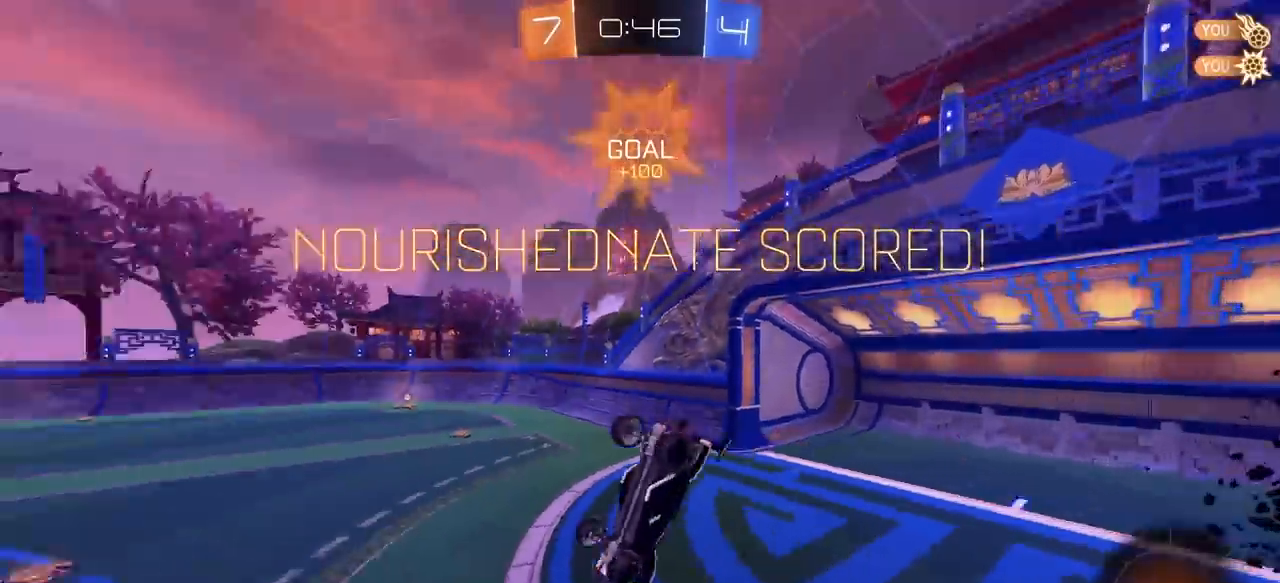
{"keys": ["a", "e", "s"], "mouse": [], "mouse_move": "still", "events": [[67, "a", "up"], [150, "mouse_right", "down"], [300, "w", "up"], [350, "mouse_right", "up"], [383, "a", "down"], [433, "s", "down"]]}
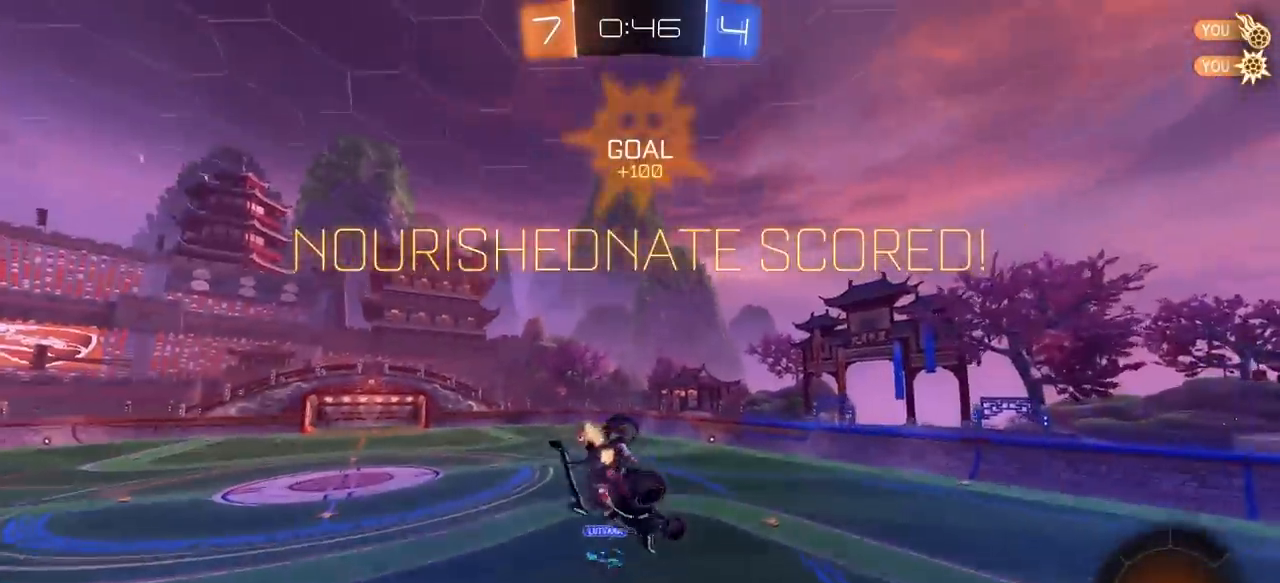
{"keys": ["e", "w"], "mouse": [], "mouse_move": "still", "events": [[83, "a", "up"], [133, "s", "up"], [317, "w", "down"]]}
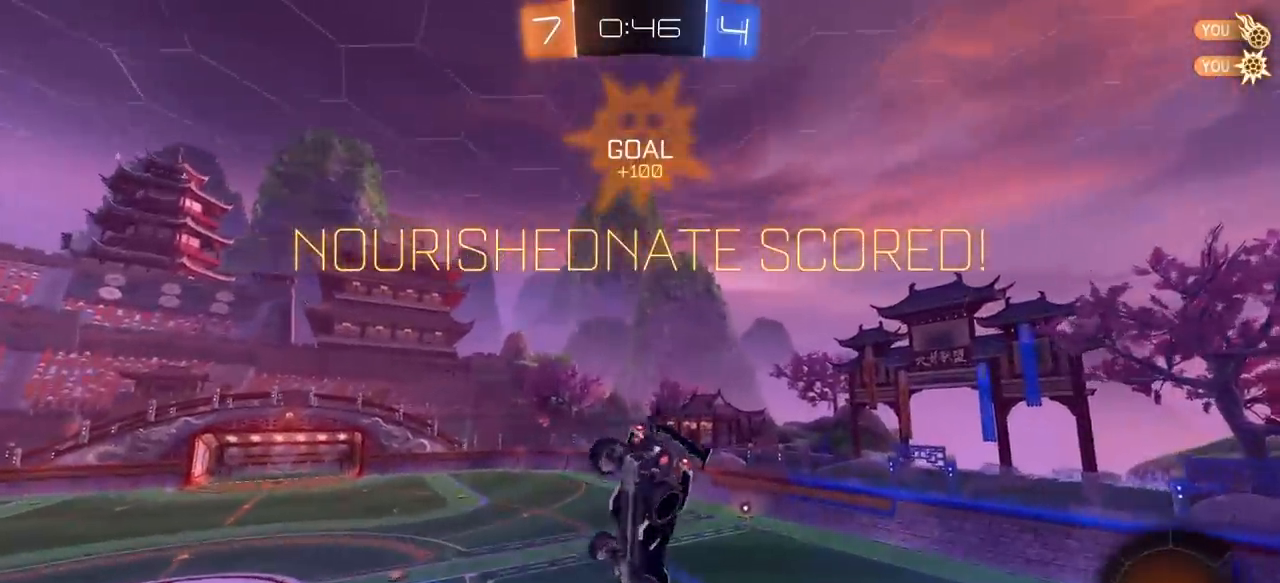
{"keys": ["e"], "mouse": [], "mouse_move": "still", "events": [[150, "e", "up"], [150, "w", "up"], [183, "e", "down"], [183, "w", "down"], [467, "w", "up"]]}
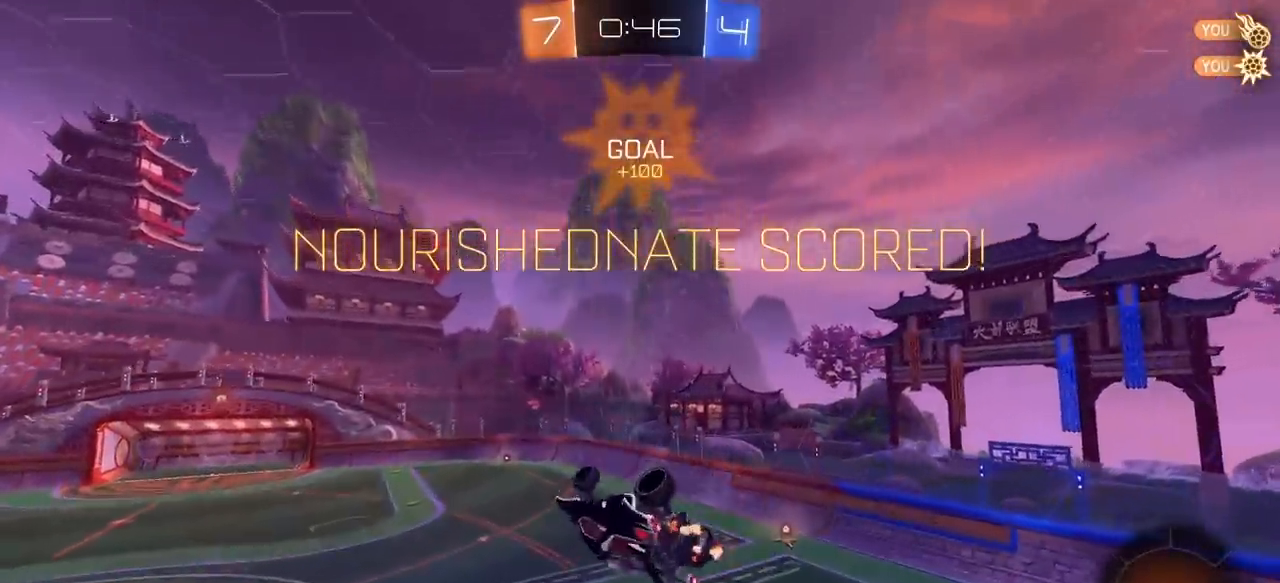
{"keys": [], "mouse": [], "mouse_move": "still", "events": [[250, "e", "up"]]}